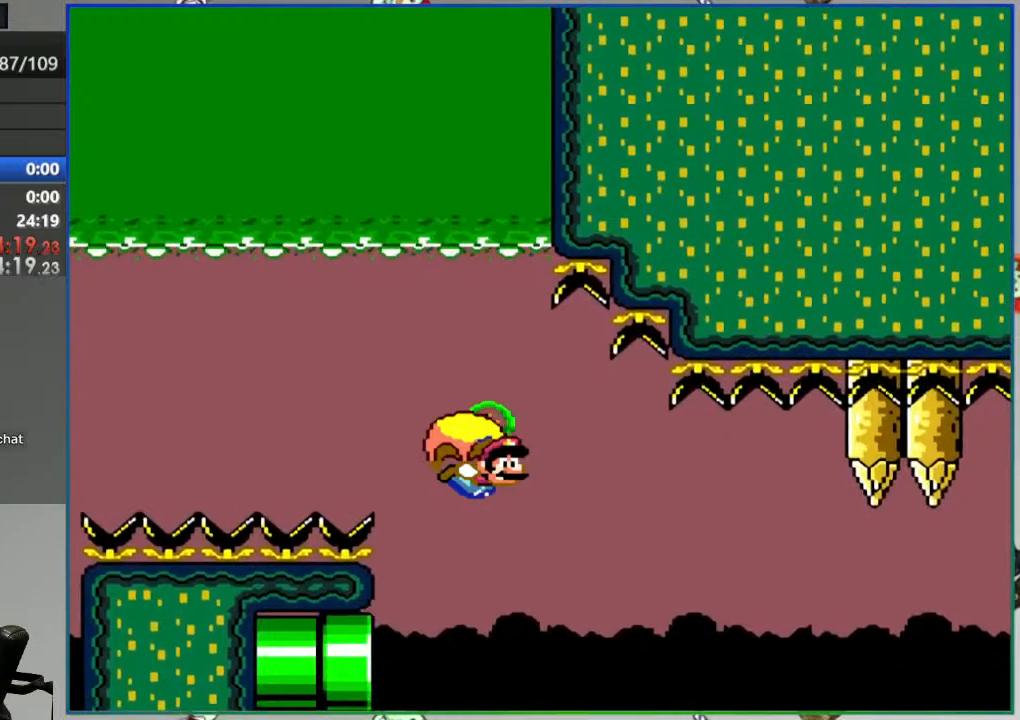
Gameplay with a controller (Nintendo layout); each line is a JSON object with the inputs held at the frame after it (dt_ms = milliseconds from this image to that frame). "events" lists button and stick changes between this image and that frame as [ms after this image, input, new state], when the widget could be followed in between. Not read: L3 R3 START.
{"dt_ms": 500, "buttons": ["B", "Y", "DPAD_LEFT"]}
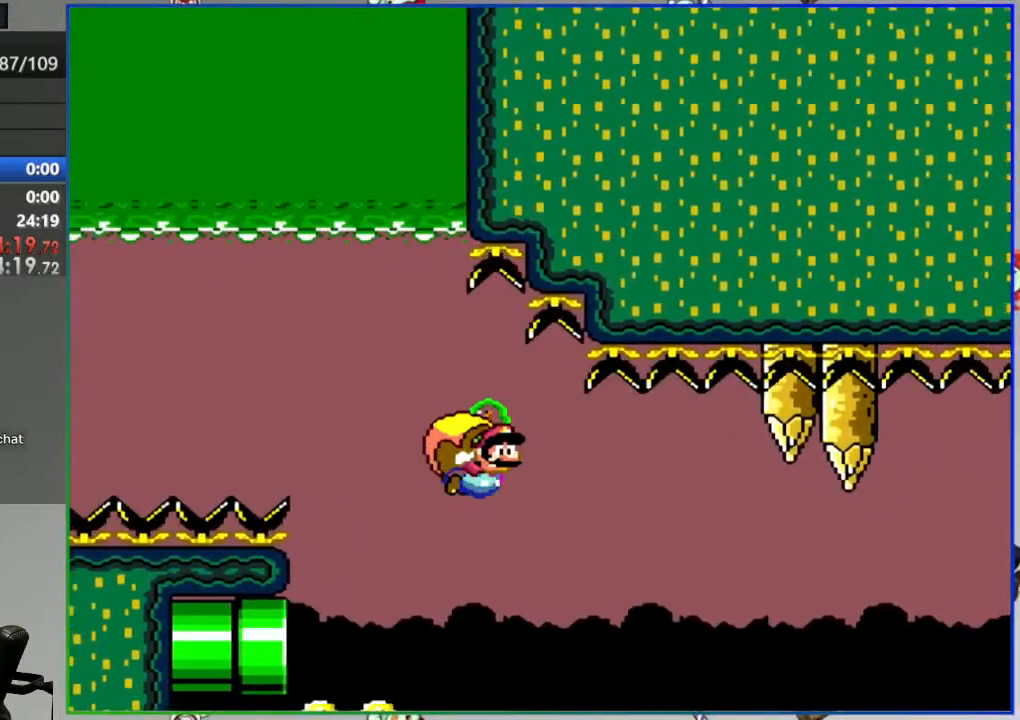
{"dt_ms": 500, "buttons": ["B", "Y", "DPAD_LEFT"], "events": [[83, "DPAD_LEFT", "up"], [200, "DPAD_LEFT", "down"]]}
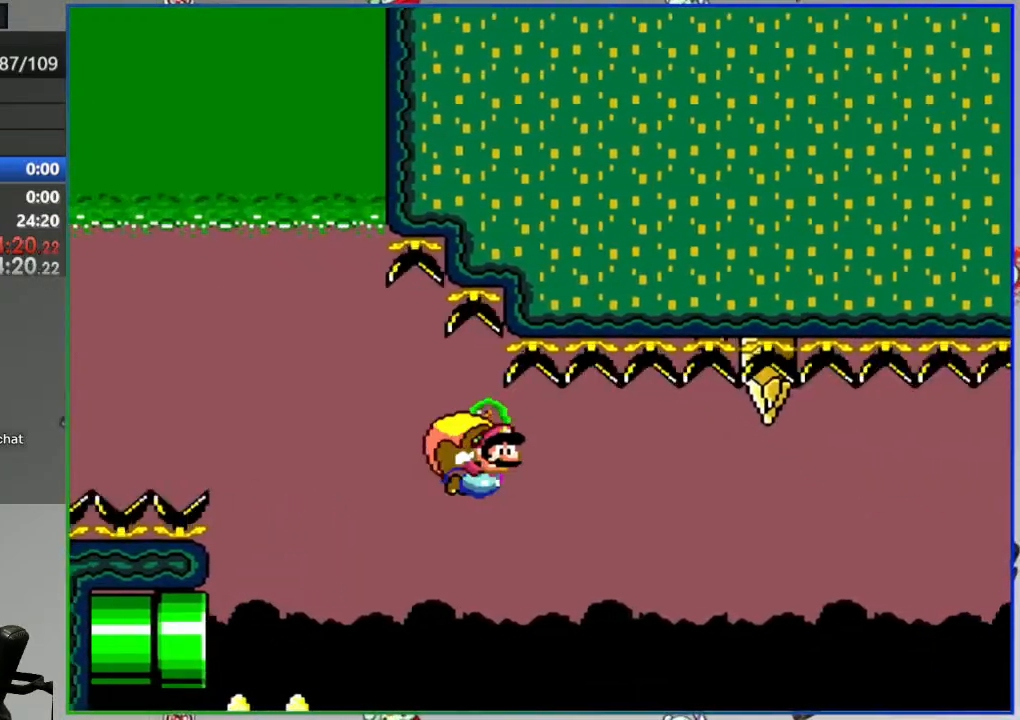
{"dt_ms": 500, "buttons": ["B", "Y", "DPAD_LEFT"], "events": [[100, "DPAD_LEFT", "up"], [117, "L1", "down"], [233, "DPAD_LEFT", "down"], [233, "L1", "up"]]}
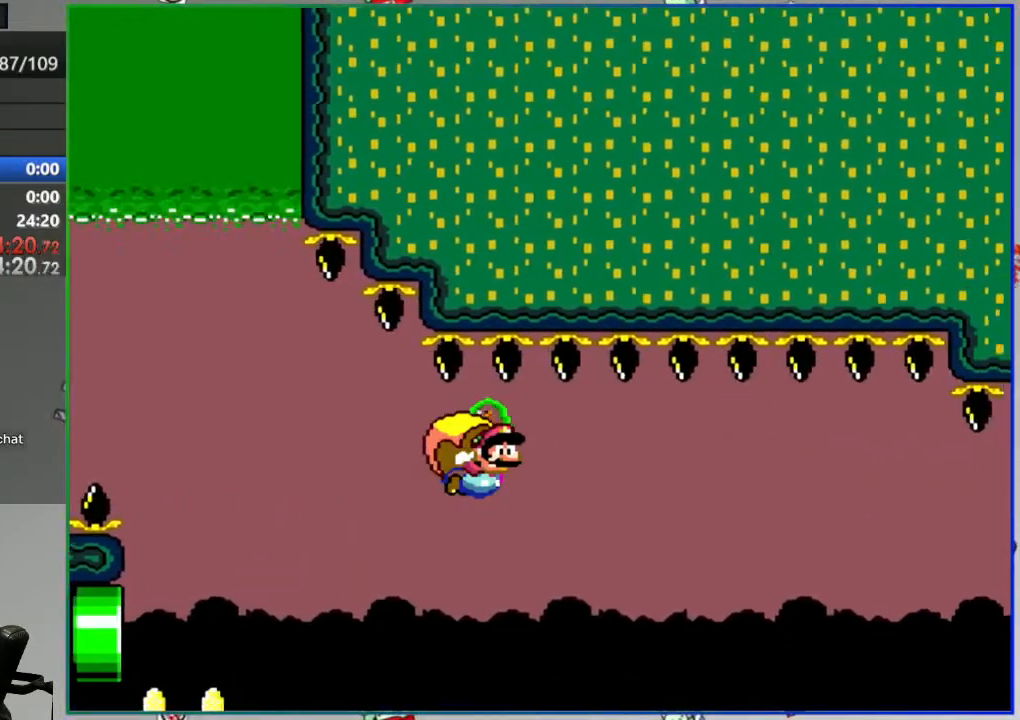
{"dt_ms": 500, "buttons": ["B", "Y", "DPAD_LEFT"], "events": [[100, "DPAD_LEFT", "up"], [267, "DPAD_LEFT", "down"]]}
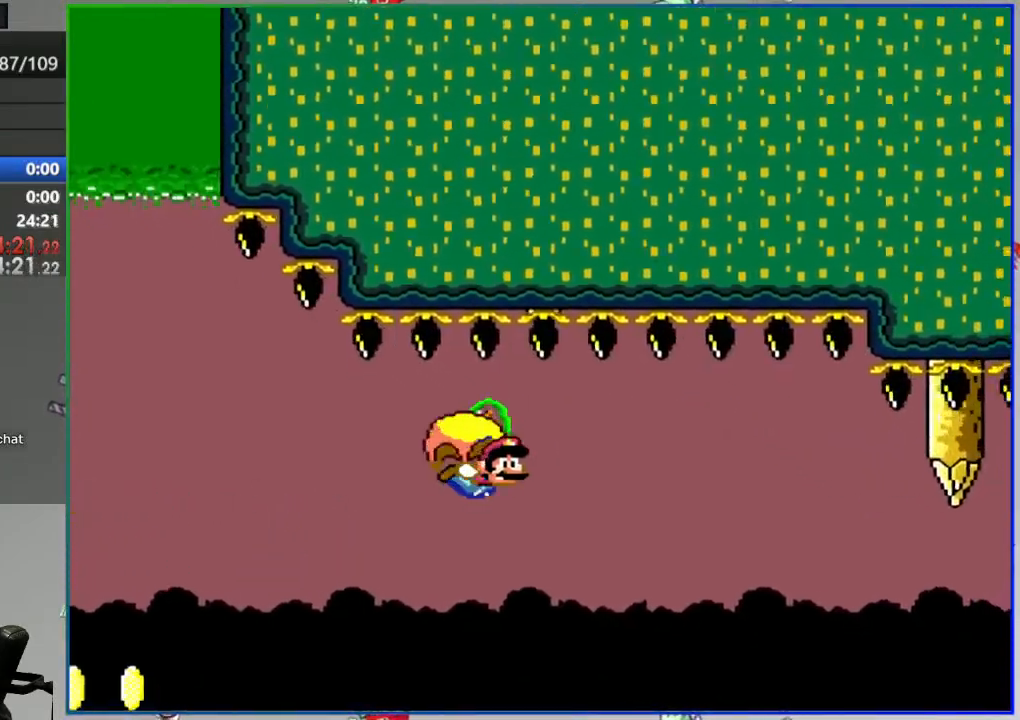
{"dt_ms": 500, "buttons": ["B", "Y", "DPAD_LEFT"], "events": []}
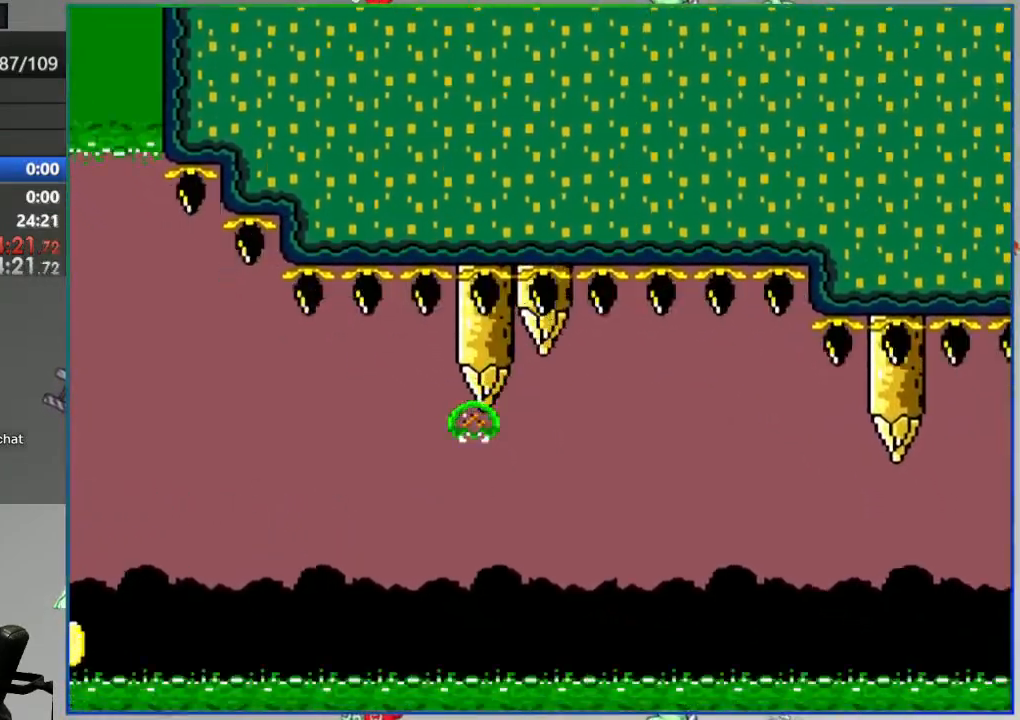
{"dt_ms": 500, "buttons": ["B", "Y", "DPAD_LEFT"], "events": []}
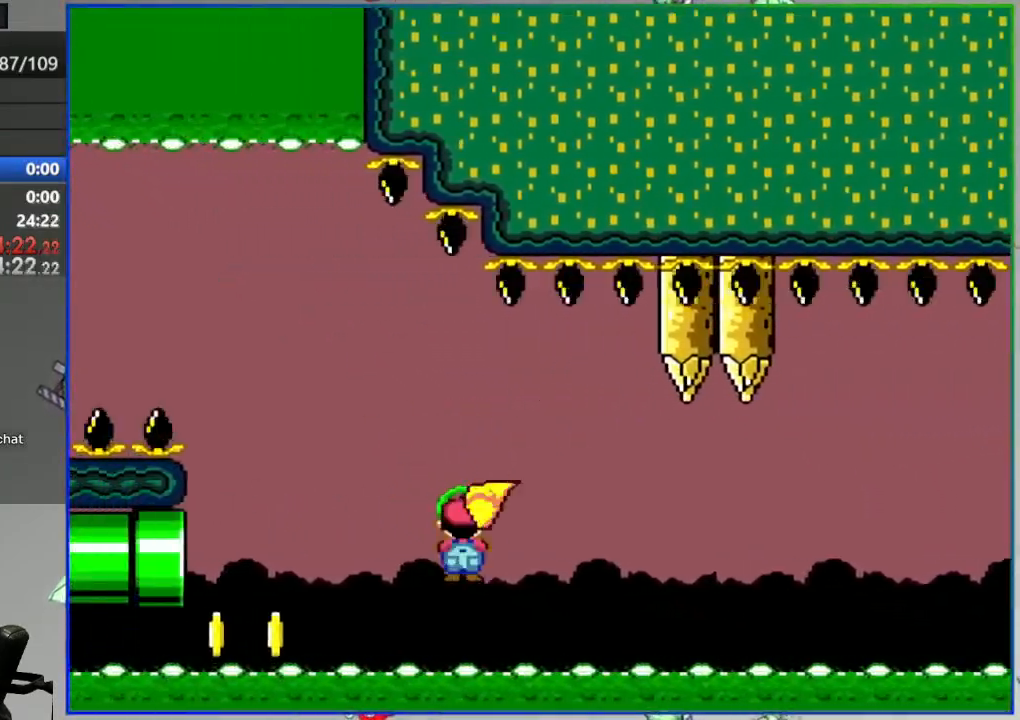
{"dt_ms": 500, "buttons": [], "events": [[250, "DPAD_LEFT", "up"], [283, "Y", "up"], [317, "B", "up"]]}
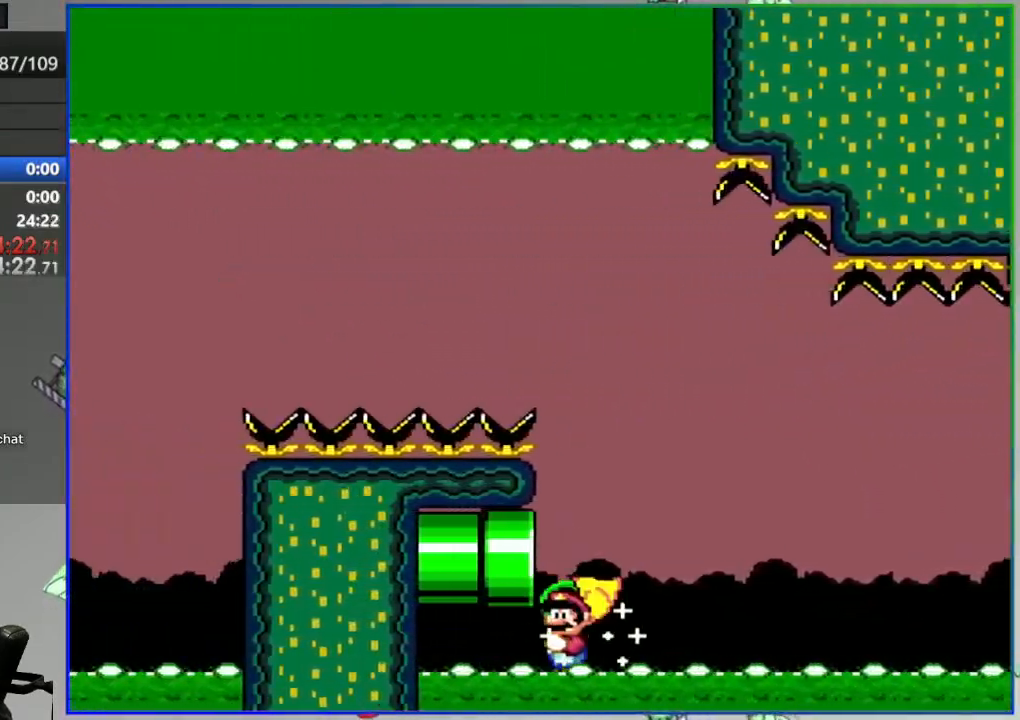
{"dt_ms": 500, "buttons": ["A"], "events": [[50, "L2", "down"], [167, "A", "down"], [200, "L2", "up"], [217, "A", "up"], [317, "A", "down"], [367, "A", "up"], [450, "A", "down"]]}
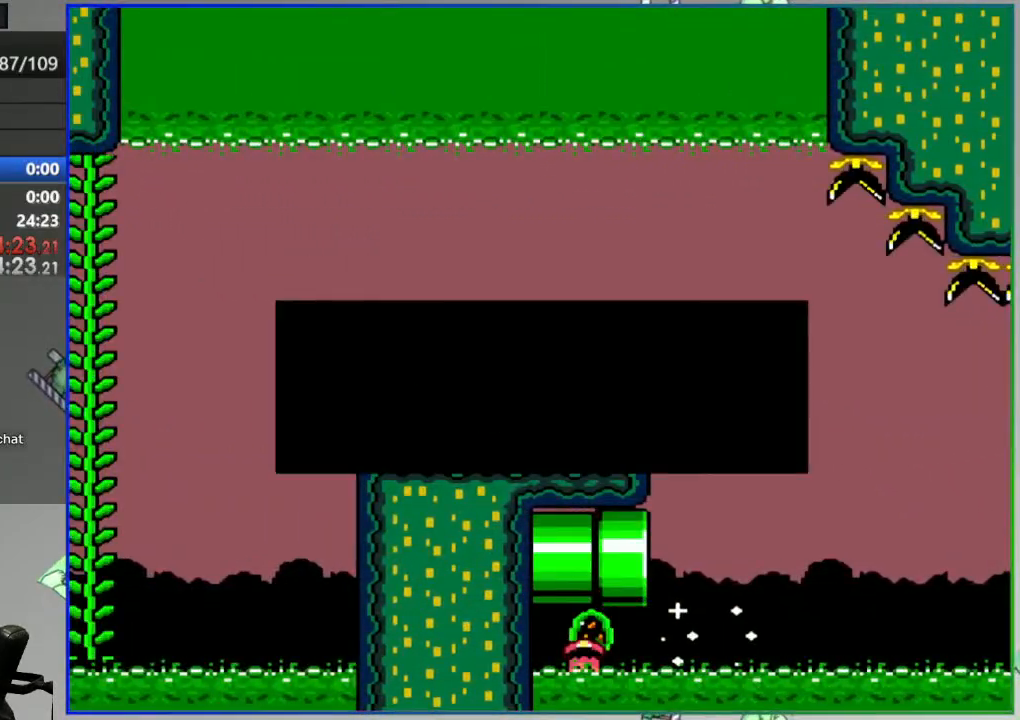
{"dt_ms": 500, "buttons": [], "events": [[50, "A", "up"]]}
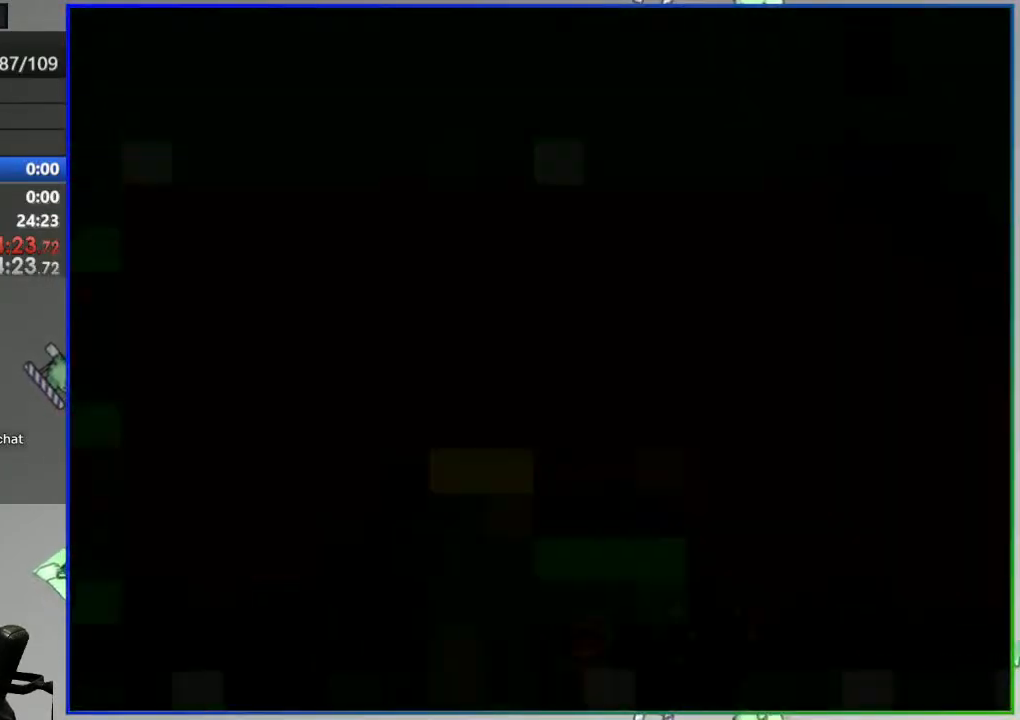
{"dt_ms": 500, "buttons": [], "events": []}
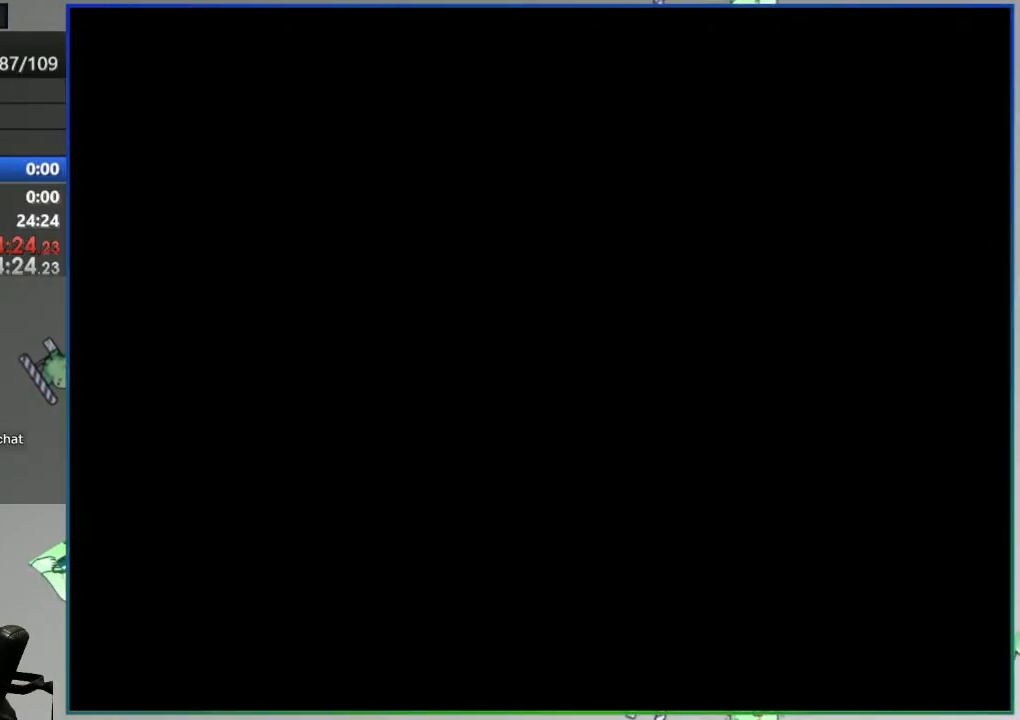
{"dt_ms": 500, "buttons": ["Y"], "events": [[400, "Y", "down"]]}
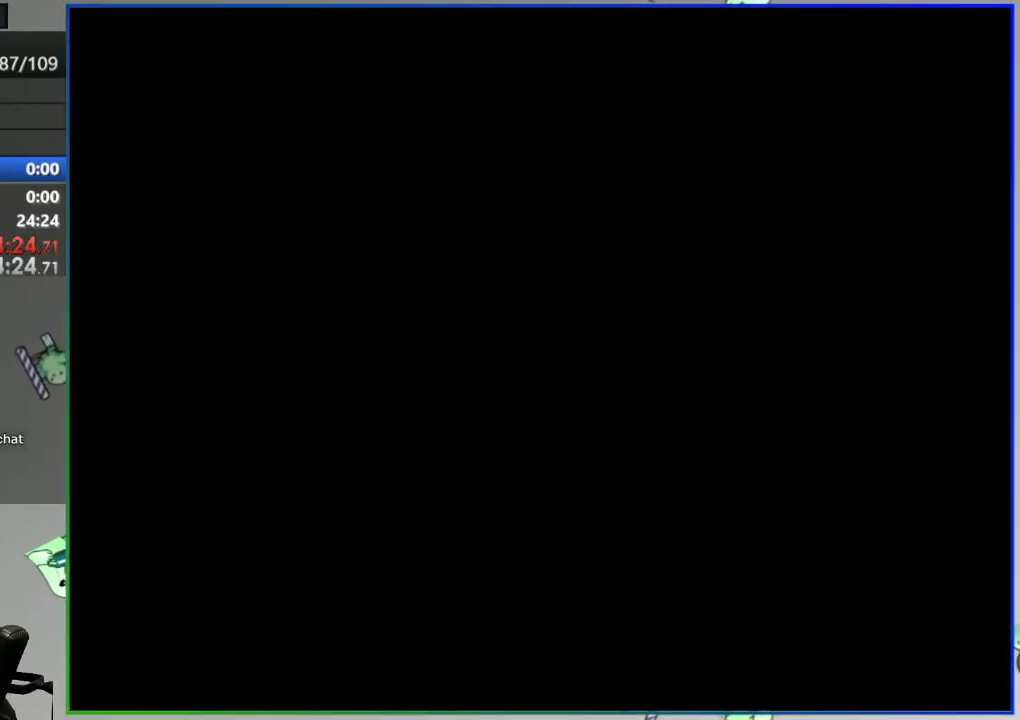
{"dt_ms": 500, "buttons": ["Y"], "events": []}
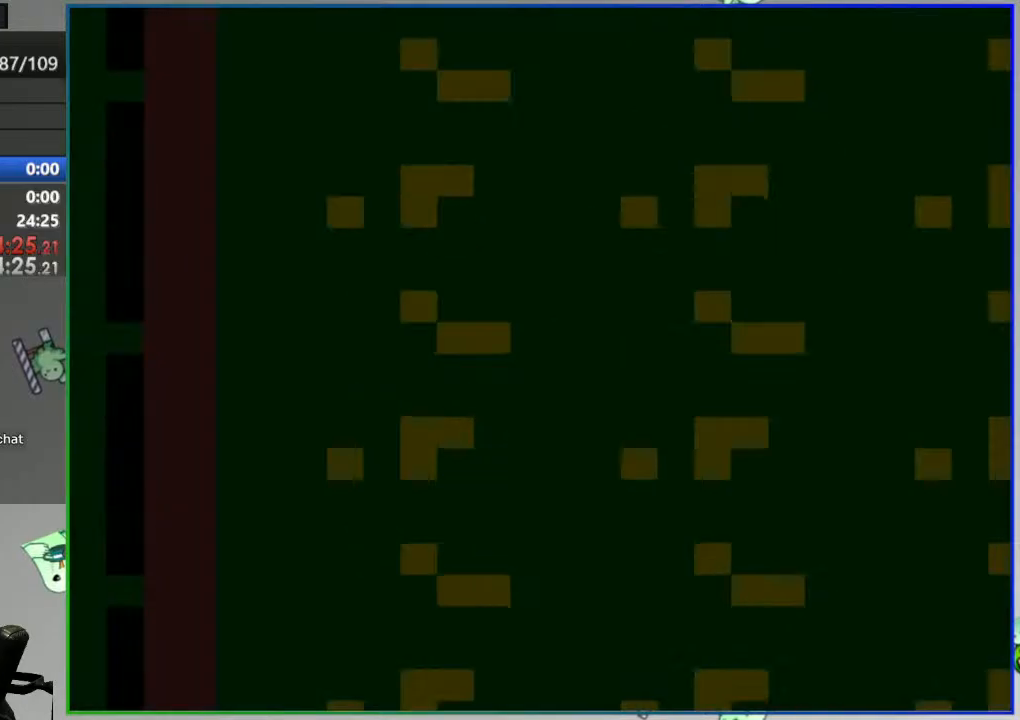
{"dt_ms": 500, "buttons": ["Y", "DPAD_LEFT"], "events": [[250, "DPAD_LEFT", "down"]]}
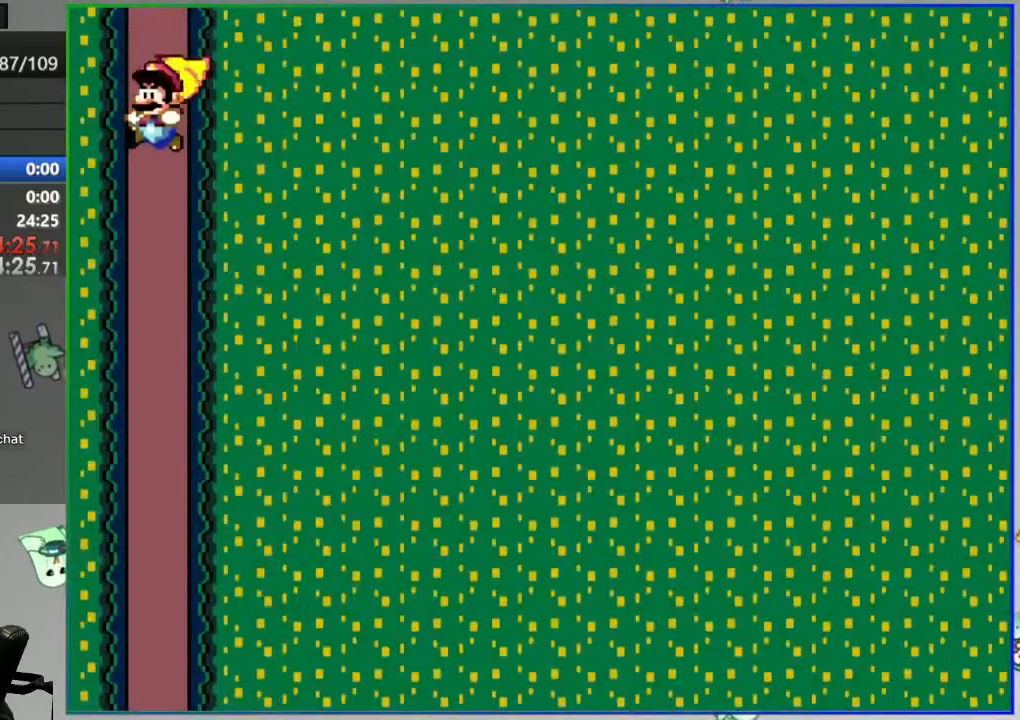
{"dt_ms": 500, "buttons": ["Y"], "events": [[167, "DPAD_LEFT", "up"]]}
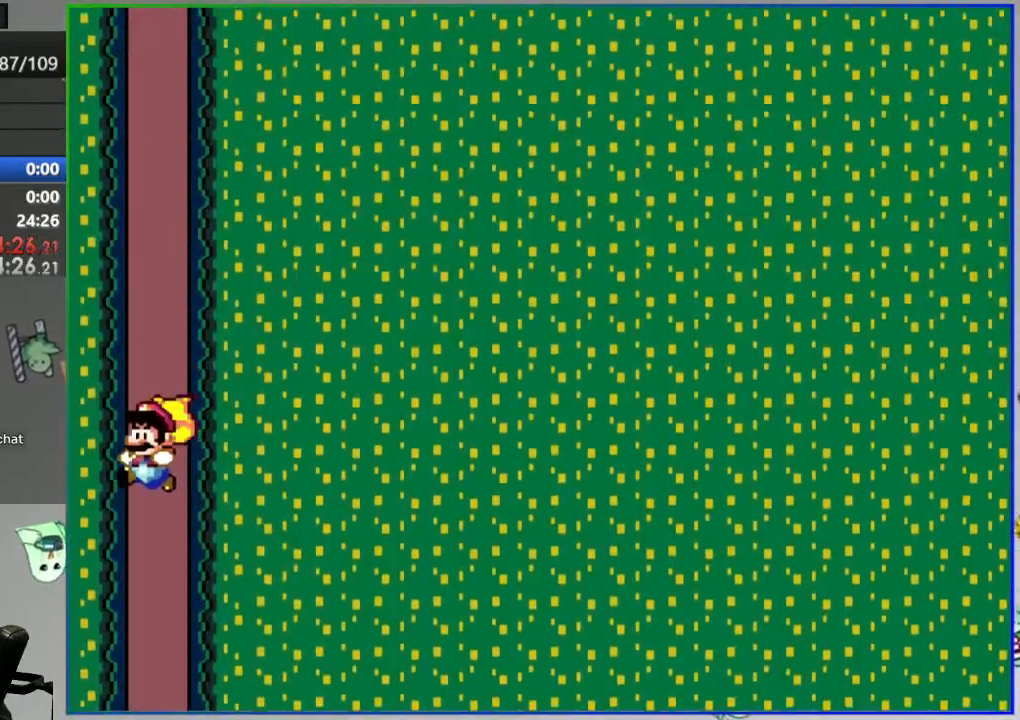
{"dt_ms": 500, "buttons": ["Y"], "events": []}
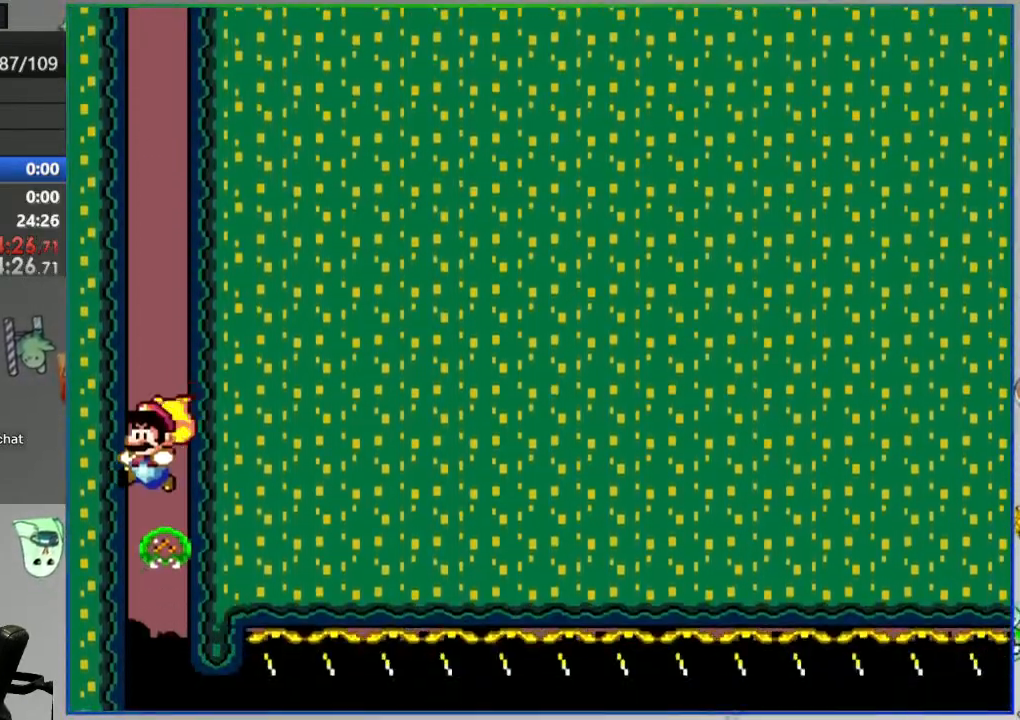
{"dt_ms": 500, "buttons": ["Y", "DPAD_RIGHT"], "events": [[183, "DPAD_RIGHT", "down"]]}
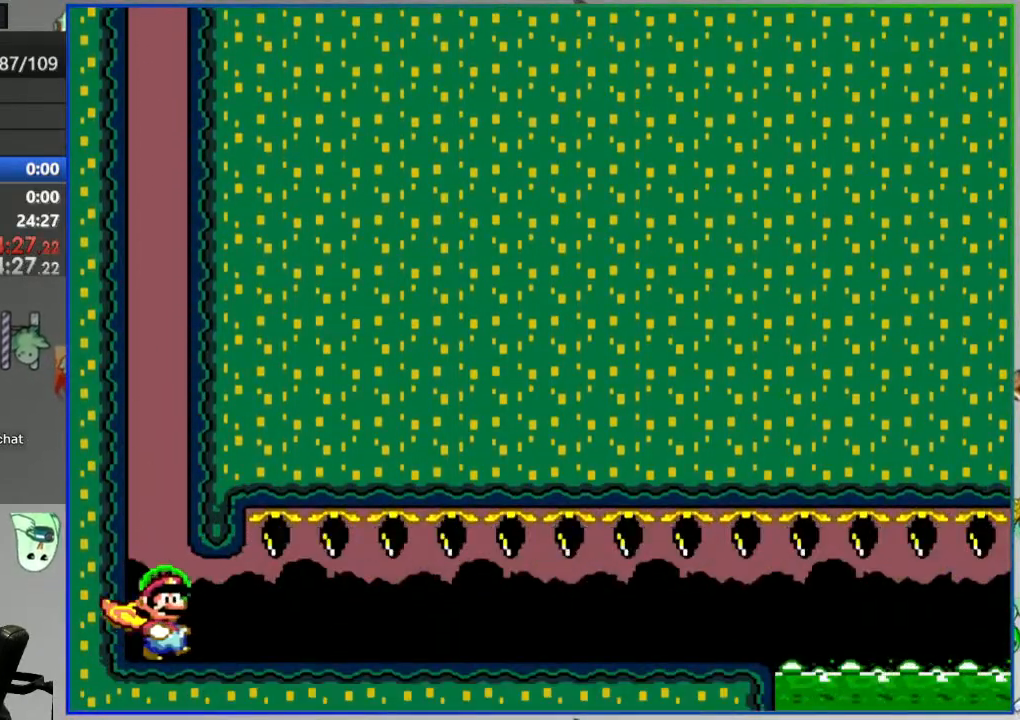
{"dt_ms": 500, "buttons": ["Y", "DPAD_RIGHT"], "events": []}
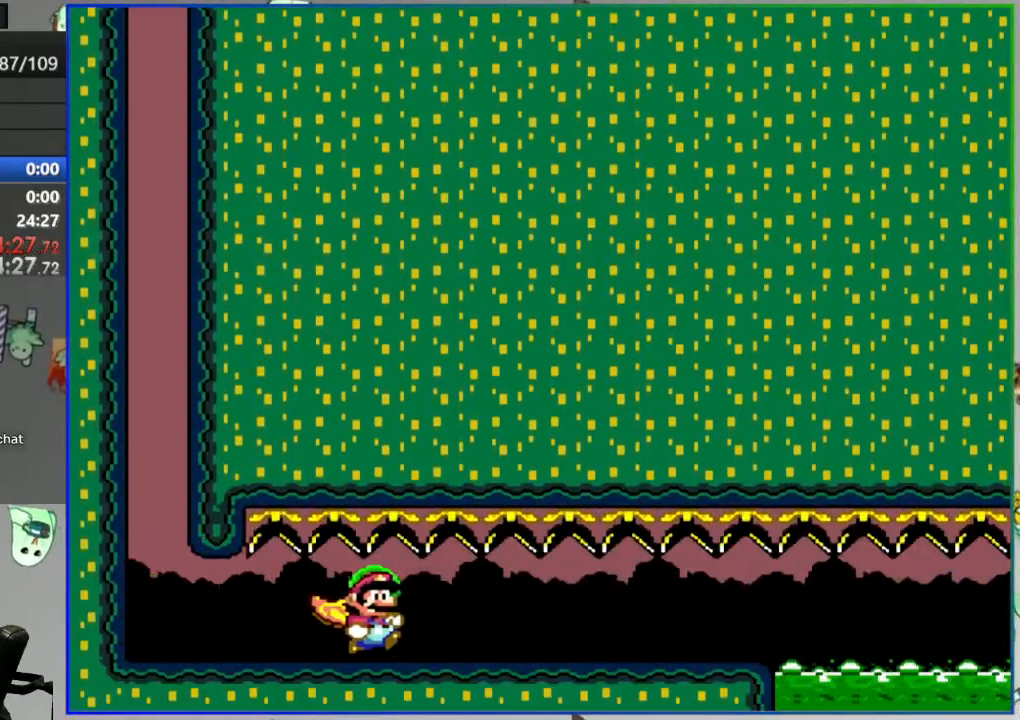
{"dt_ms": 500, "buttons": ["Y", "DPAD_RIGHT"], "events": []}
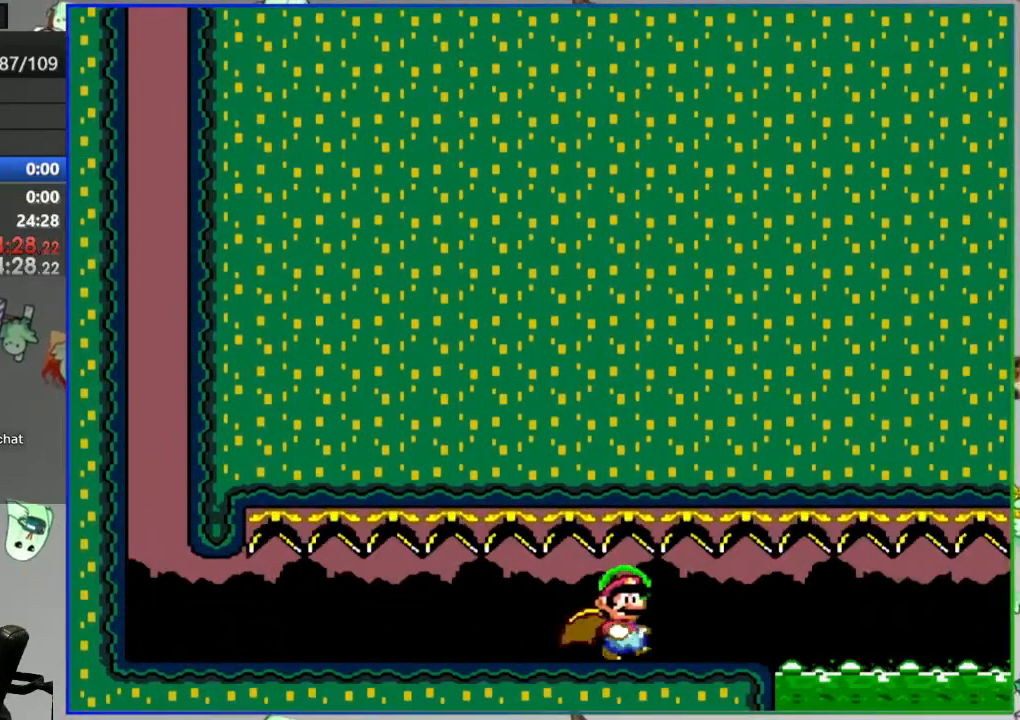
{"dt_ms": 500, "buttons": ["A", "Y", "DPAD_RIGHT"], "events": [[83, "A", "down"]]}
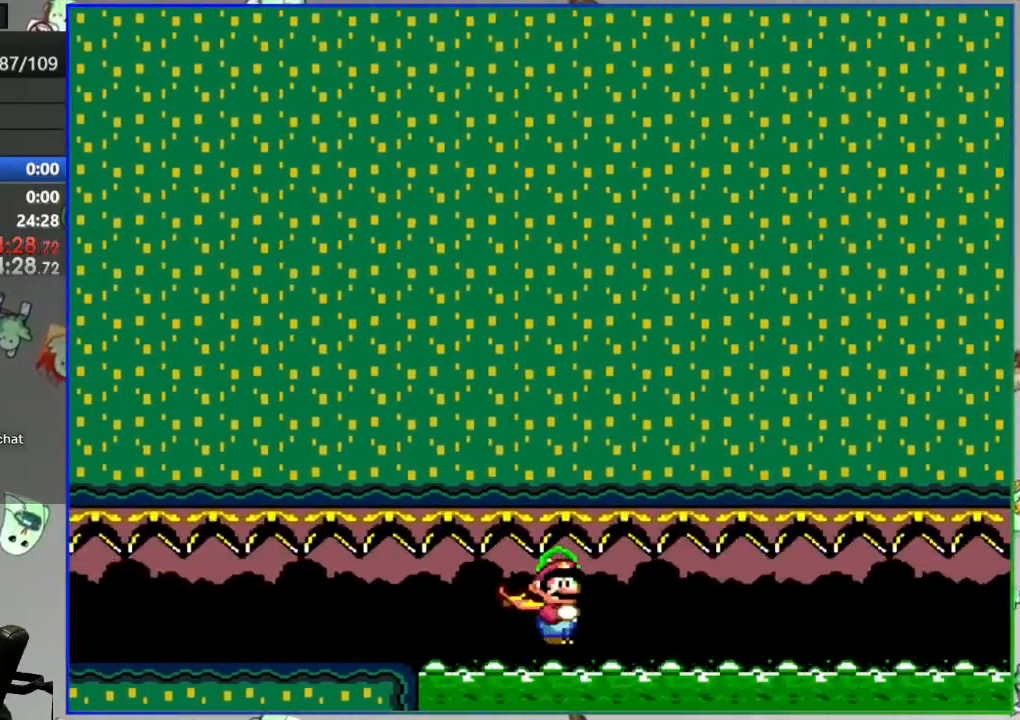
{"dt_ms": 500, "buttons": ["A", "Y", "DPAD_RIGHT"], "events": []}
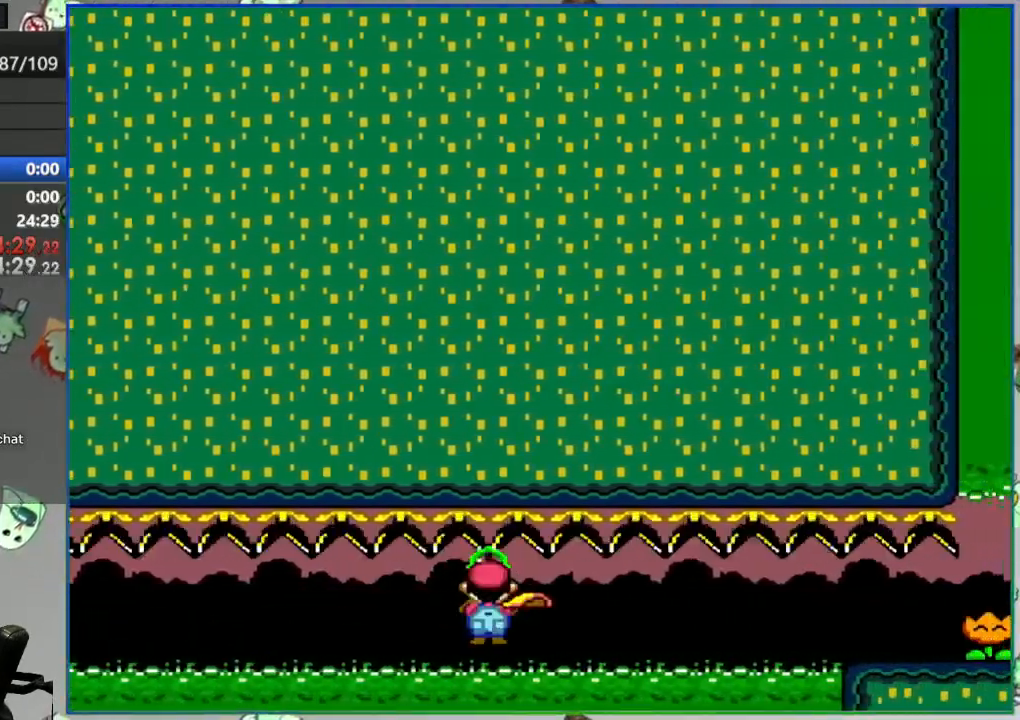
{"dt_ms": 500, "buttons": ["DPAD_RIGHT"], "events": [[217, "Y", "up"], [250, "A", "up"], [350, "Y", "down"], [417, "Y", "up"]]}
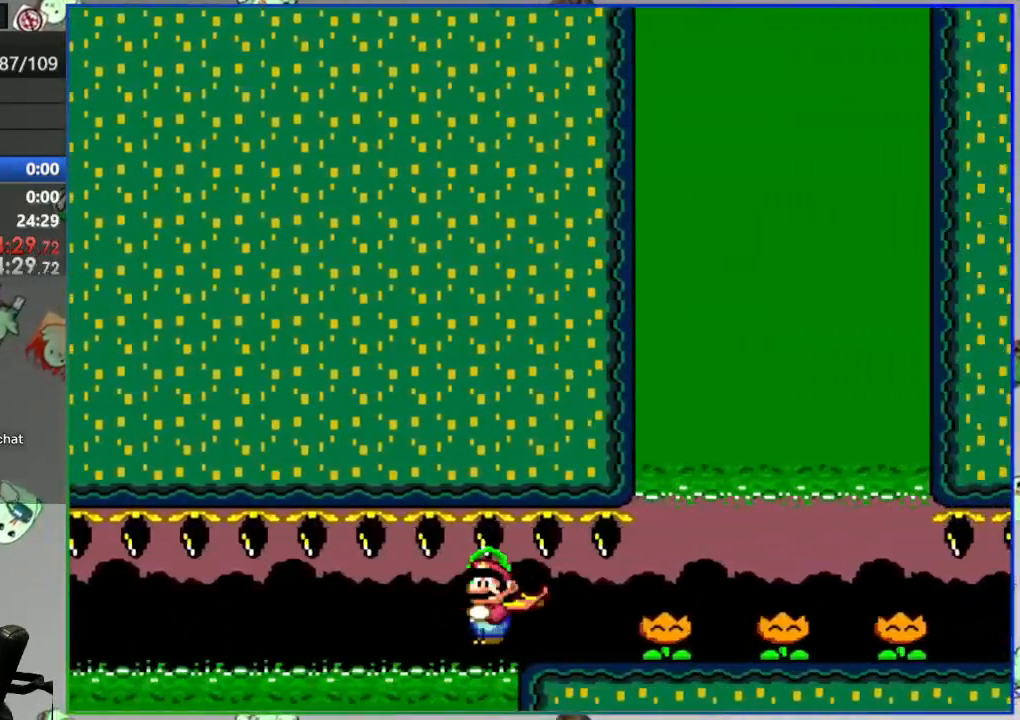
{"dt_ms": 500, "buttons": ["Y", "DPAD_RIGHT"], "events": [[33, "Y", "down"], [50, "Y", "up"], [167, "Y", "down"], [200, "Y", "up"], [300, "Y", "down"], [350, "Y", "up"], [450, "Y", "down"]]}
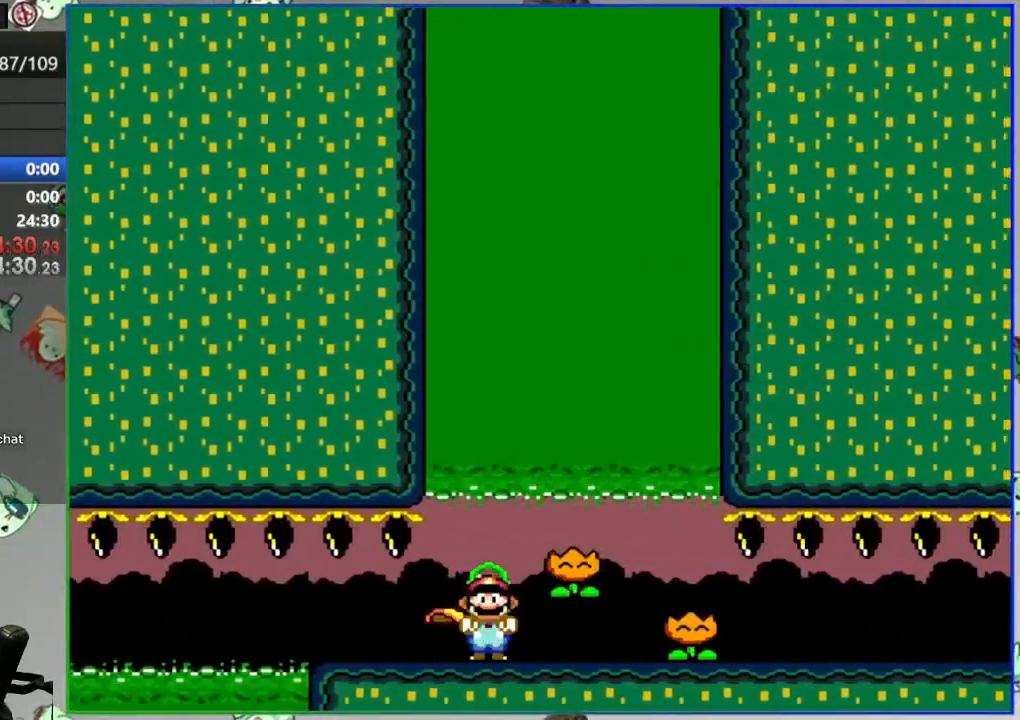
{"dt_ms": 500, "buttons": ["Y", "L1", "DPAD_RIGHT"], "events": [[33, "Y", "up"], [133, "Y", "down"], [267, "L1", "down"]]}
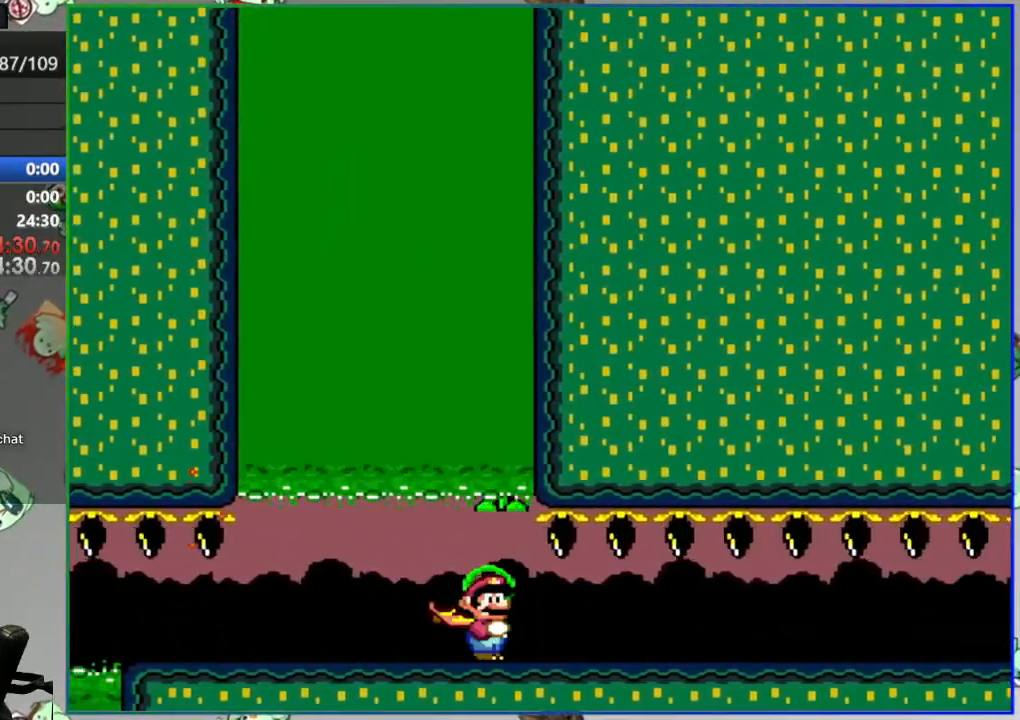
{"dt_ms": 1000, "buttons": ["Y", "L1", "DPAD_RIGHT"]}
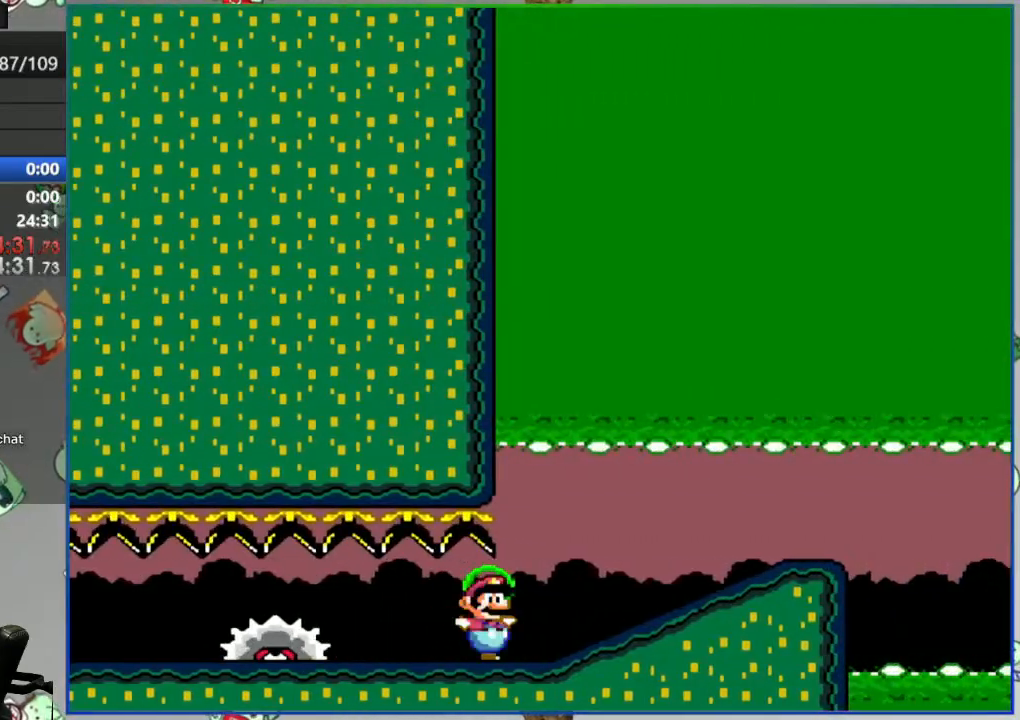
{"dt_ms": 500, "buttons": ["Y", "DPAD_RIGHT"], "events": [[333, "L1", "up"]]}
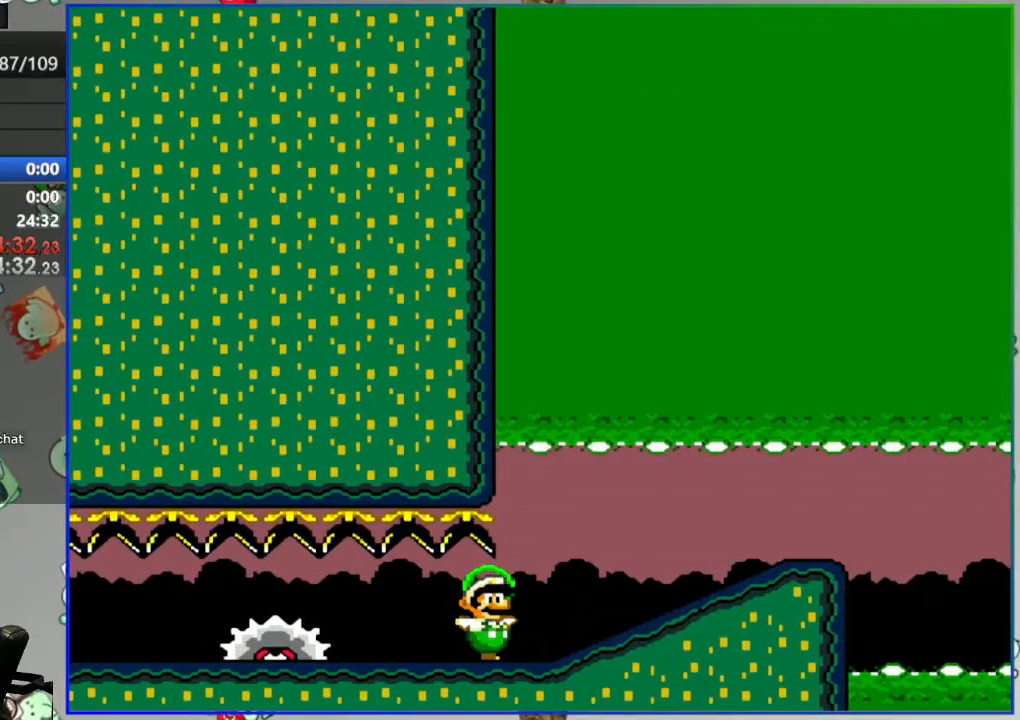
{"dt_ms": 1000, "buttons": []}
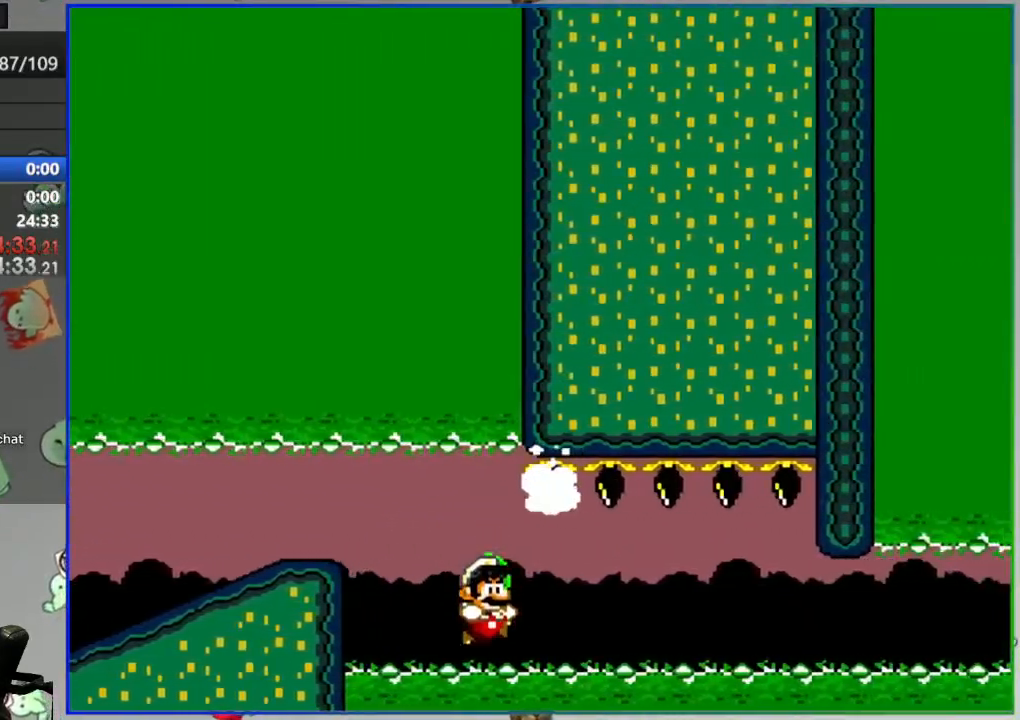
{"dt_ms": 500, "buttons": [], "events": [[33, "A", "down"], [100, "A", "up"], [183, "A", "down"], [250, "A", "up"], [317, "A", "down"], [400, "A", "up"]]}
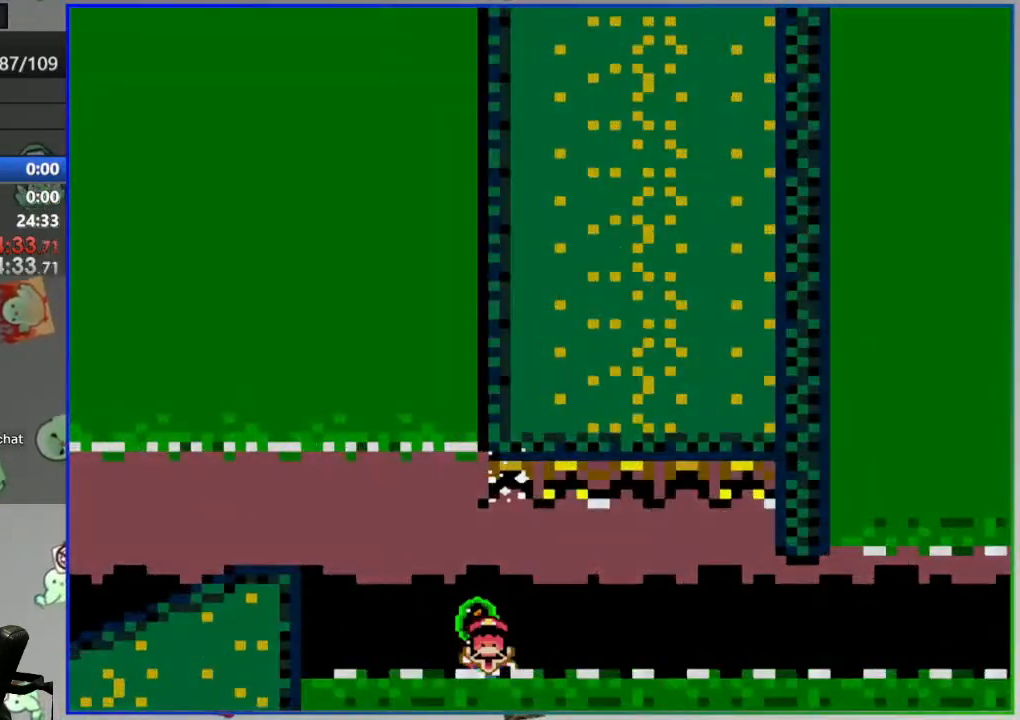
{"dt_ms": 500, "buttons": ["Y"], "events": [[83, "Y", "down"]]}
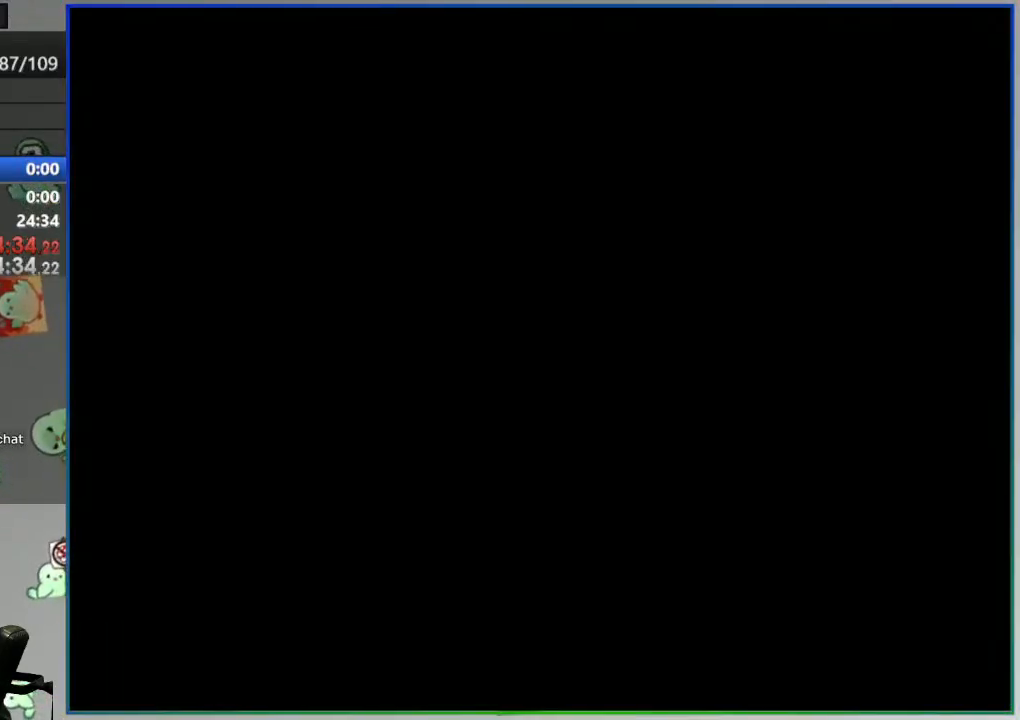
{"dt_ms": 500, "buttons": ["Y"], "events": []}
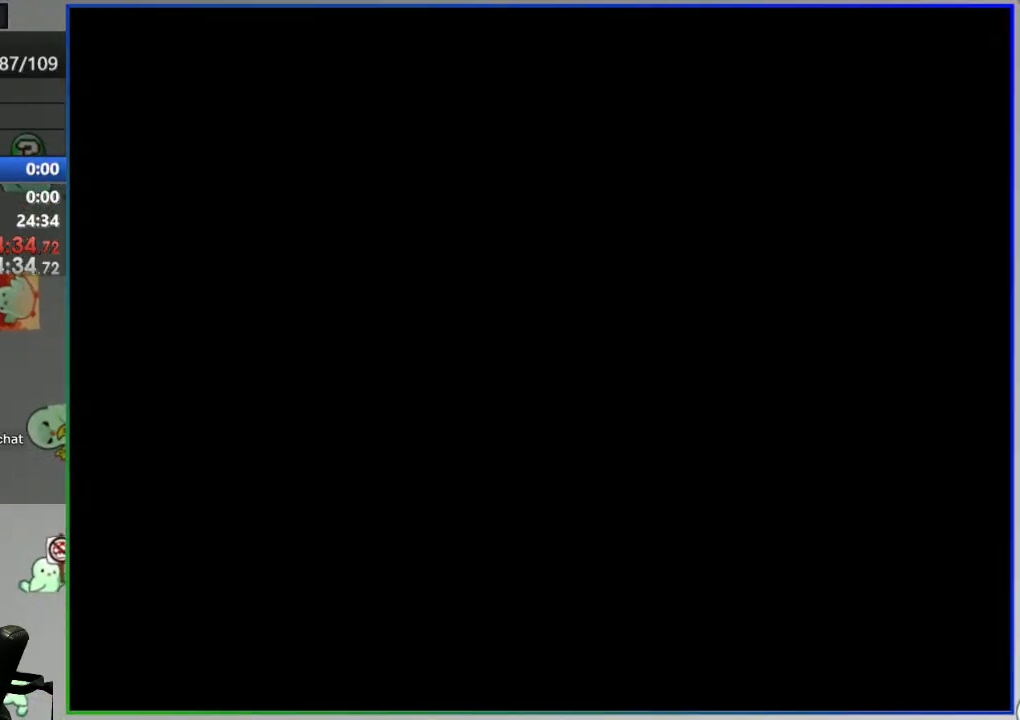
{"dt_ms": 500, "buttons": ["Y"], "events": []}